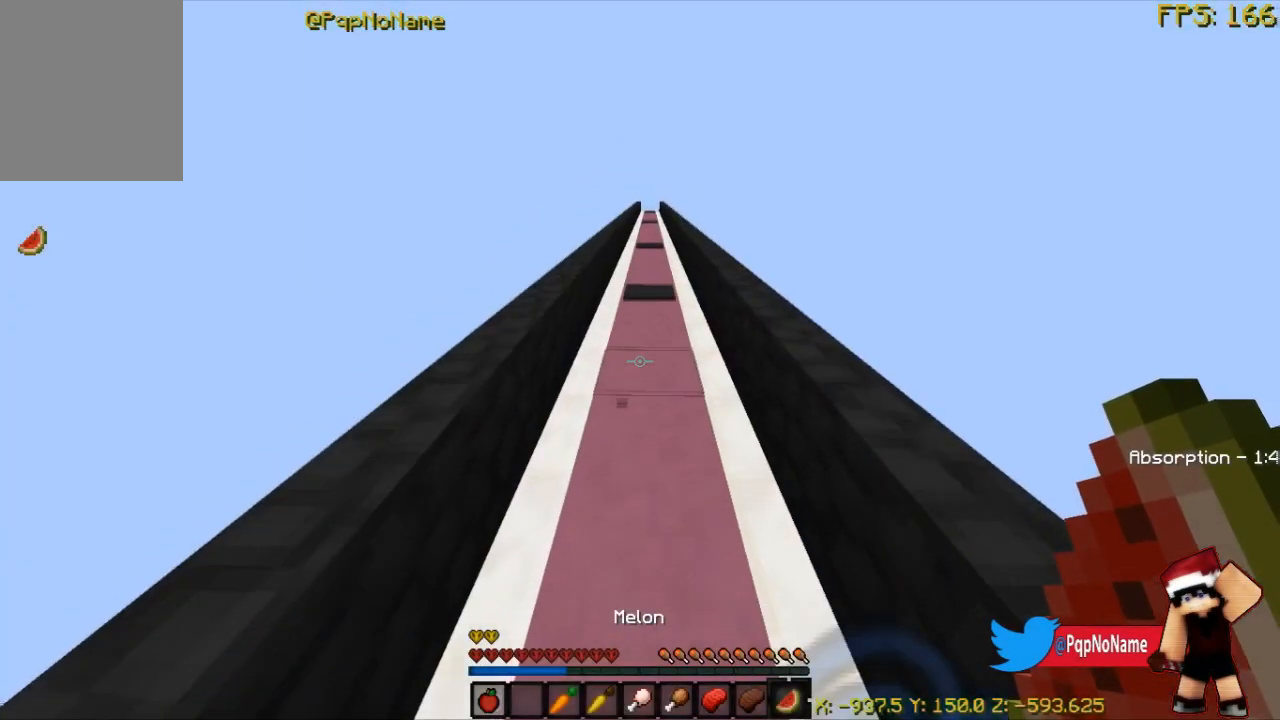
Gameplay with keyboard and mouse; each line is a JSON object with the keys and mouse buttons held at the frame after it. "events" lists presses ("down") and releases ("up") of "a", "d", "s", "w", "mouse_left" and "mouse_right" between this image and that frame as [ms after this image, input, new state], when the widget could be followed in between. "mouse_left", "mouse_right" = the "left", "right" buttons of the "mouse" list. No other keys are recorded. Fast repeated clicks can show as one long hold. Mouse movement is not recorded.
{"keys": ["w"], "mouse": [], "events": []}
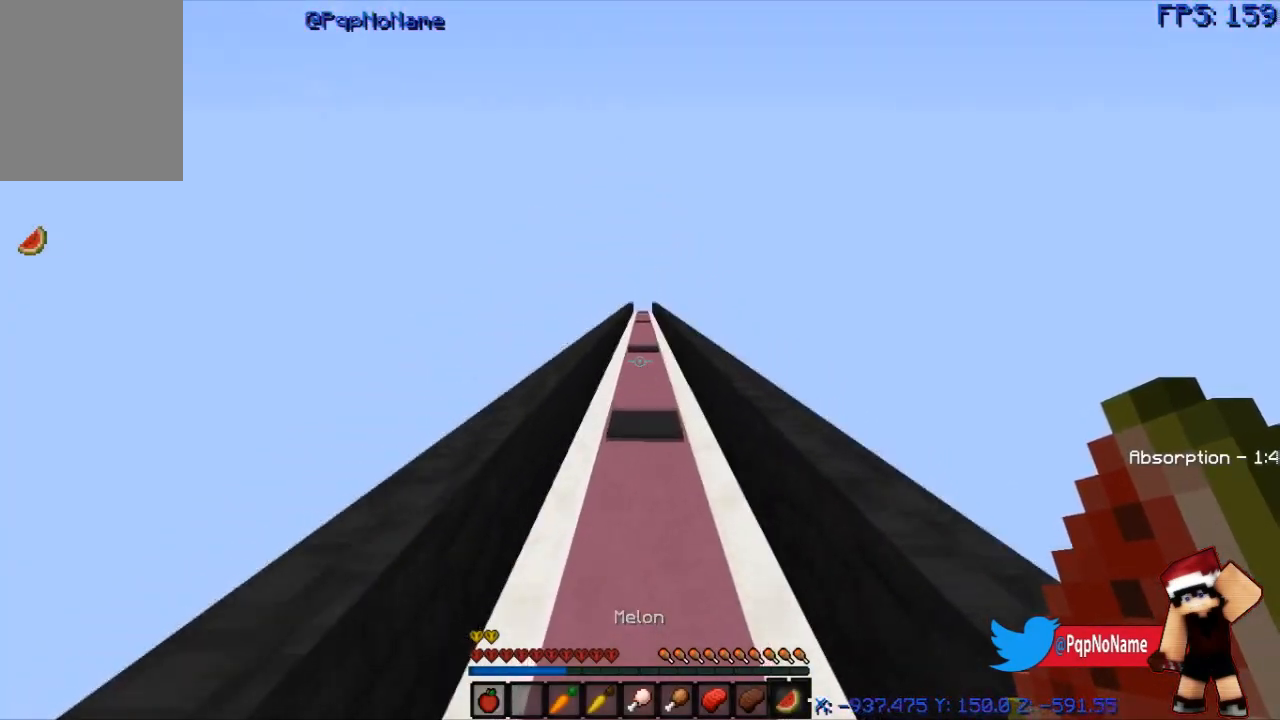
{"keys": ["w"], "mouse": [], "events": []}
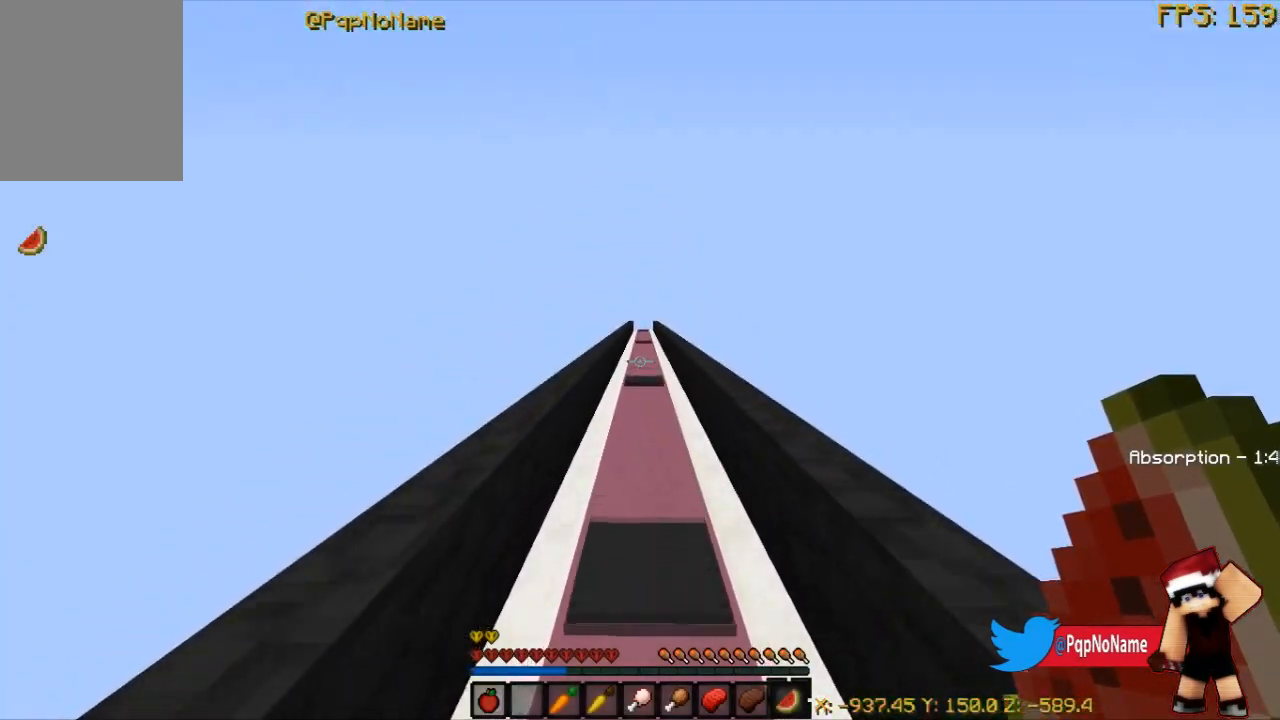
{"keys": ["w"], "mouse": [], "events": []}
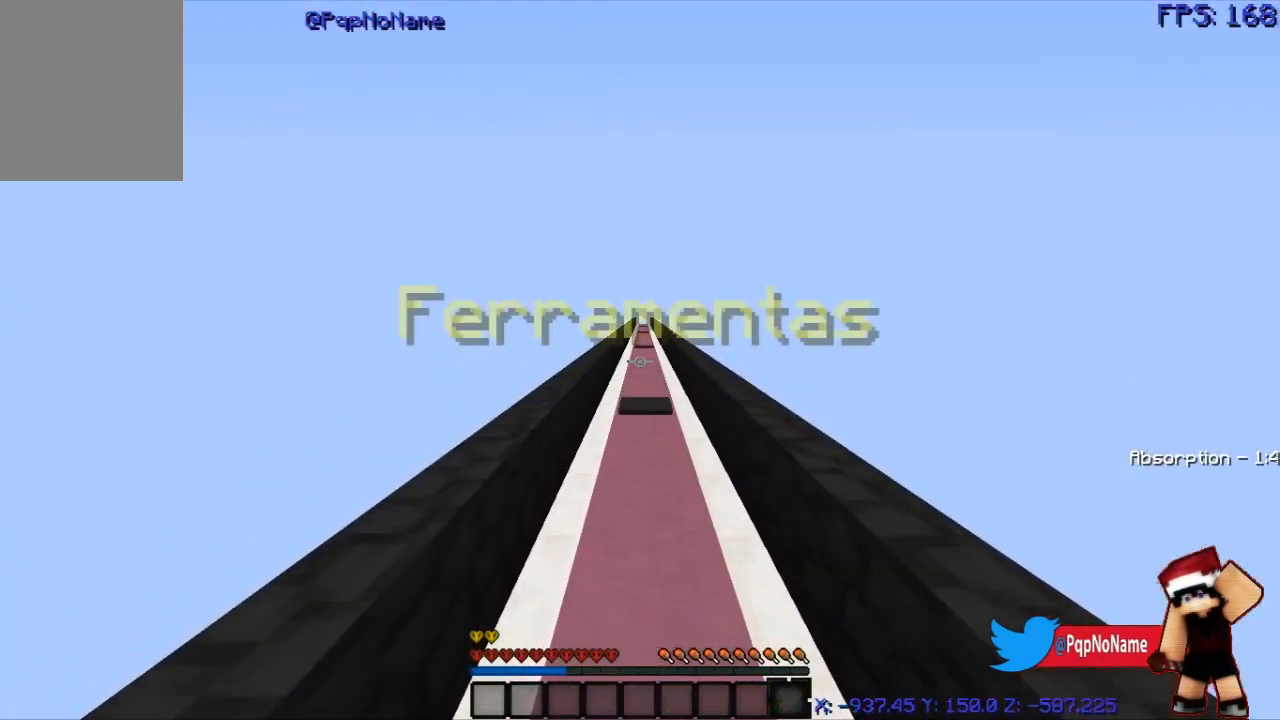
{"keys": ["w"], "mouse": [], "events": []}
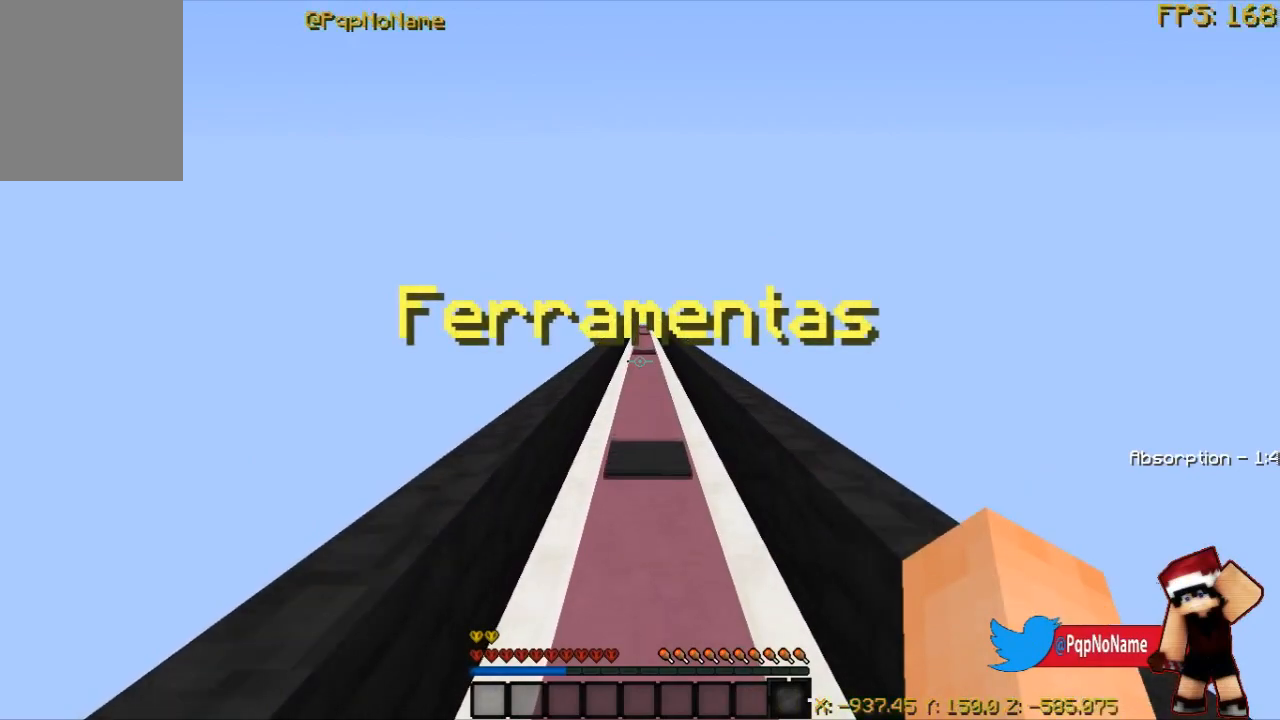
{"keys": ["w"], "mouse": [], "events": []}
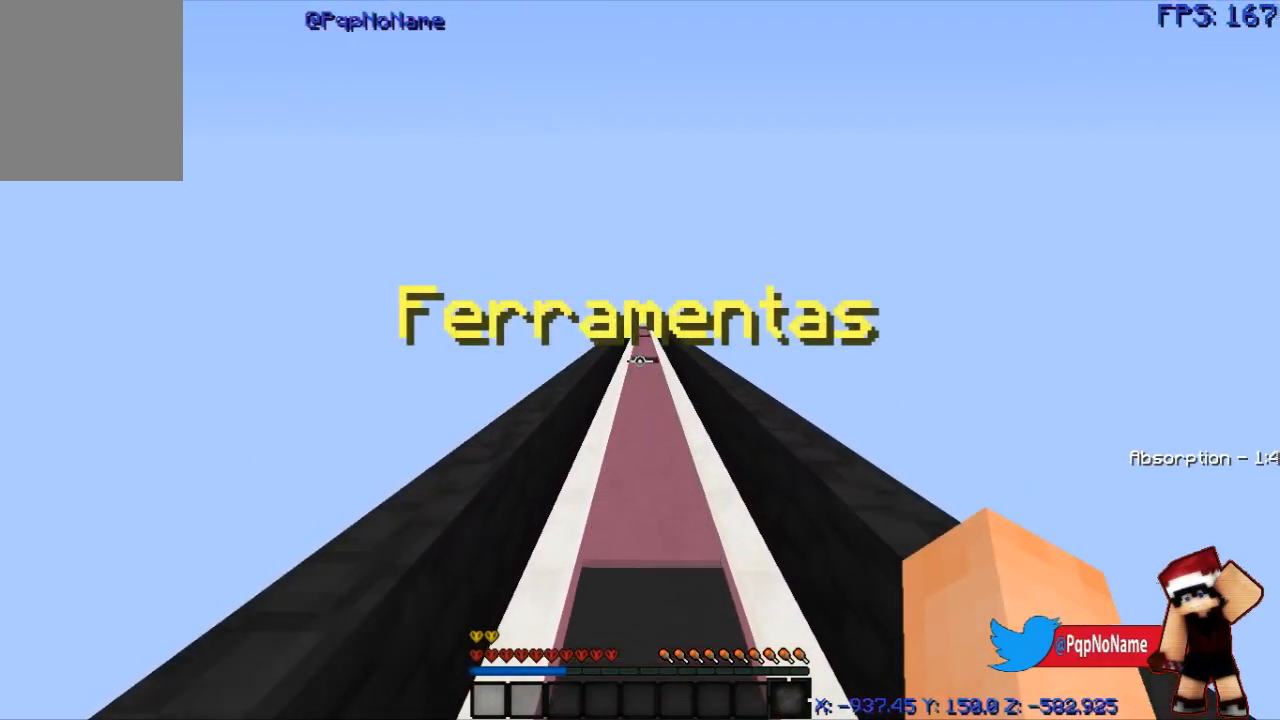
{"keys": ["w"], "mouse": [], "events": []}
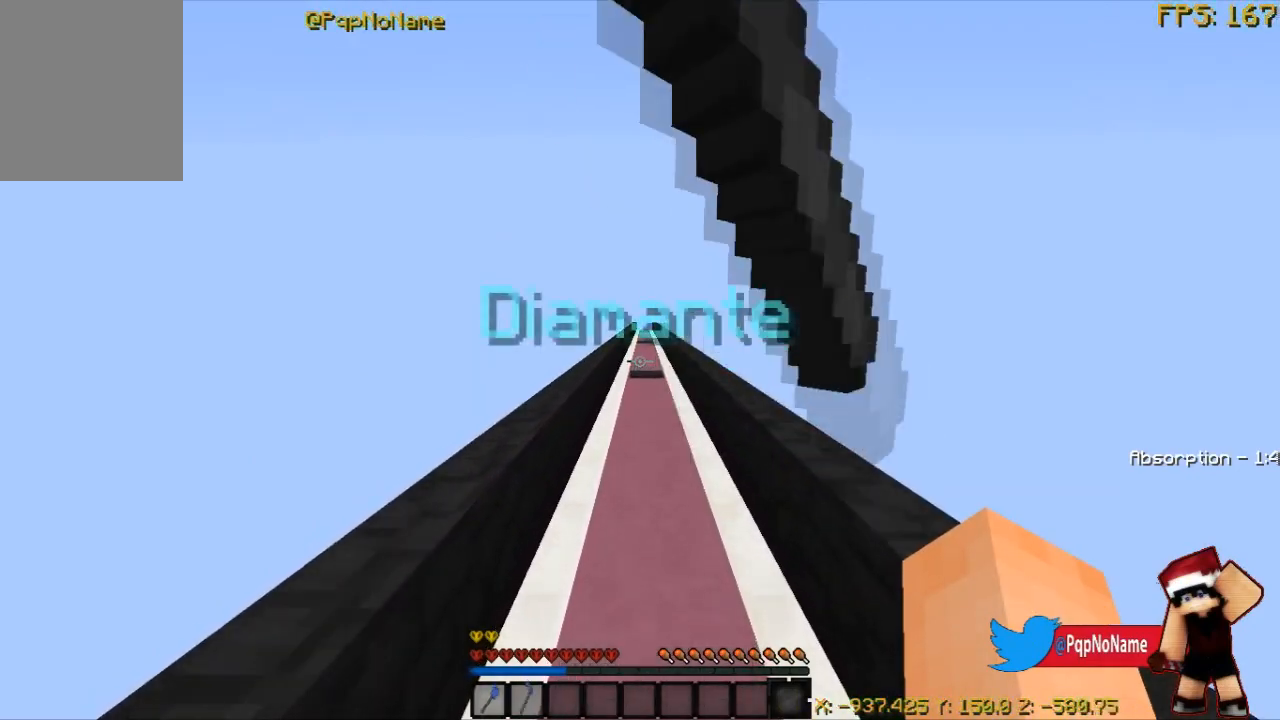
{"keys": ["w"], "mouse": [], "events": []}
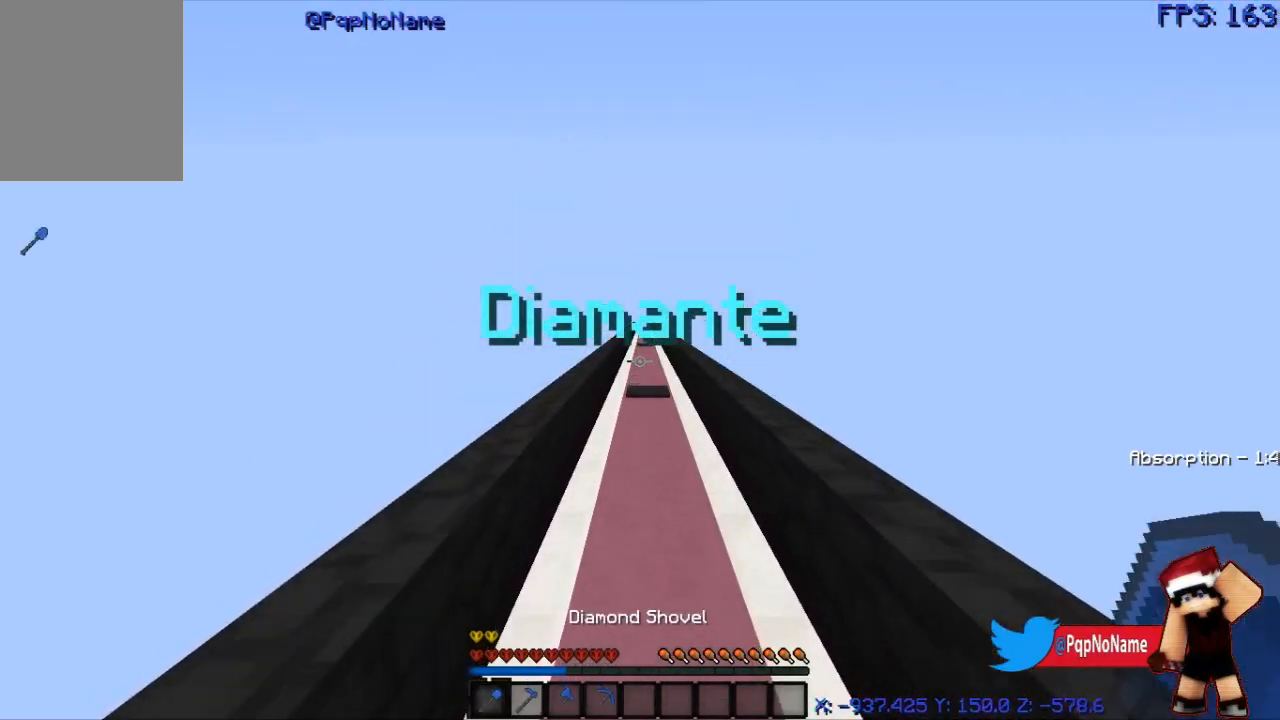
{"keys": [], "mouse": ["left"], "events": [[167, "w", "up"], [251, "mouse_left", "down"]]}
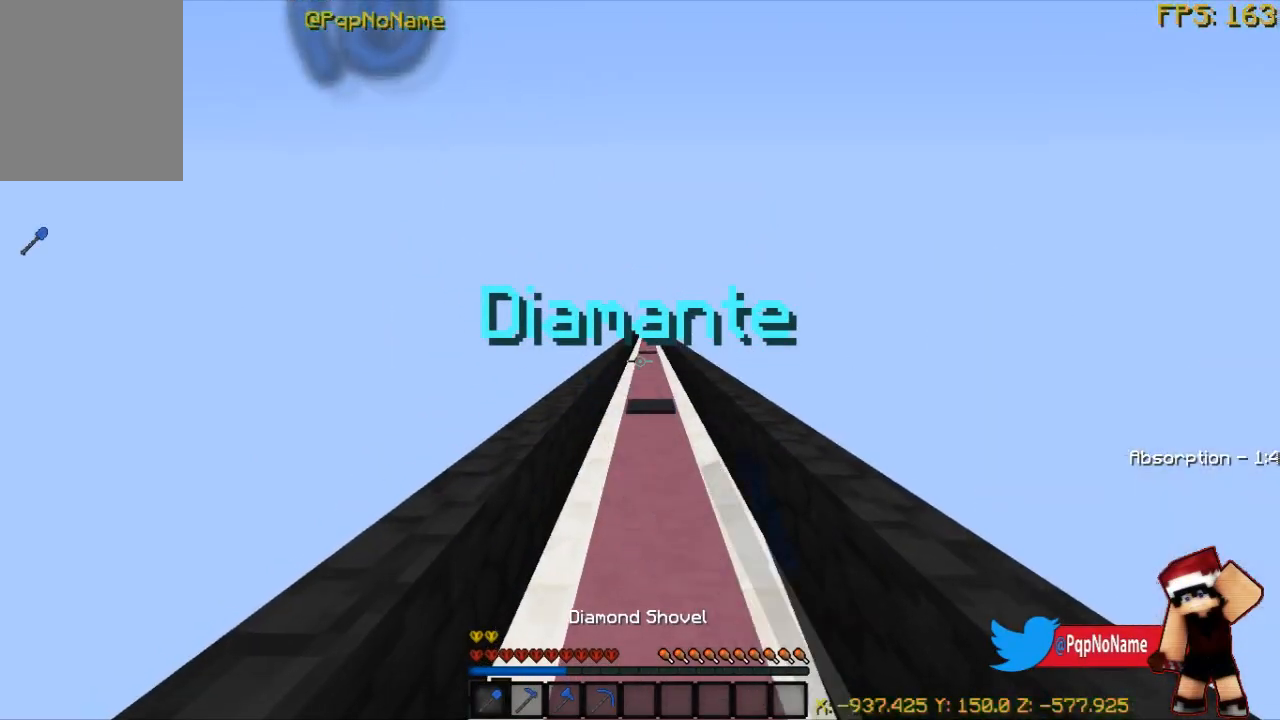
{"keys": [], "mouse": ["left"], "events": [[200, "mouse_left", "up"], [284, "mouse_left", "down"]]}
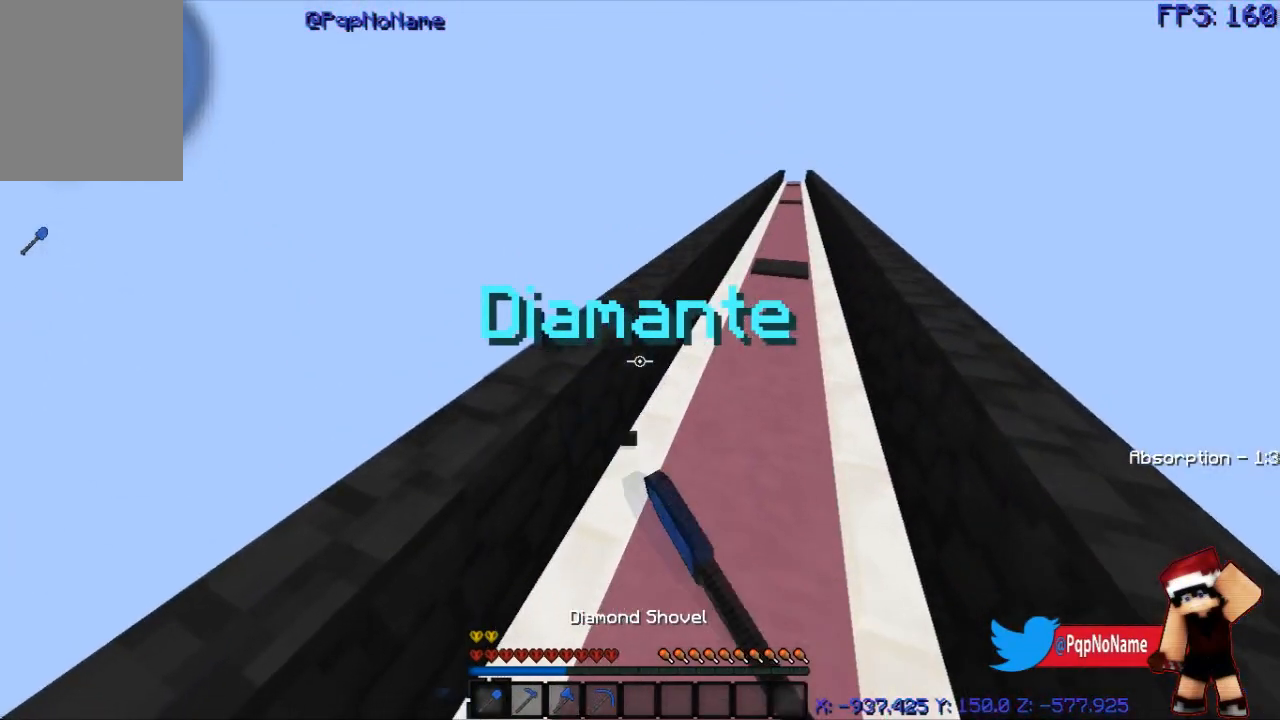
{"keys": [], "mouse": [], "events": [[117, "mouse_left", "up"], [151, "mouse_left", "down"], [301, "mouse_left", "up"]]}
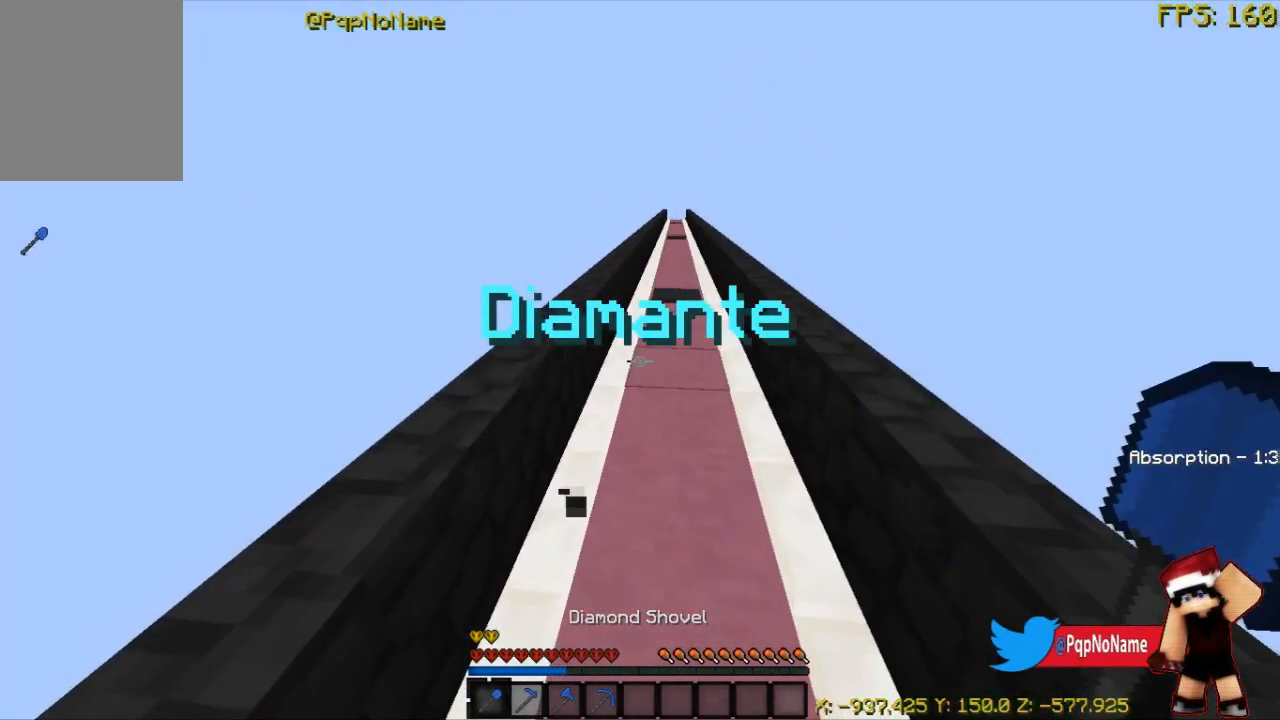
{"keys": ["s"], "mouse": ["left"], "events": [[117, "w", "down"], [334, "w", "up"], [350, "mouse_left", "down"], [434, "s", "down"]]}
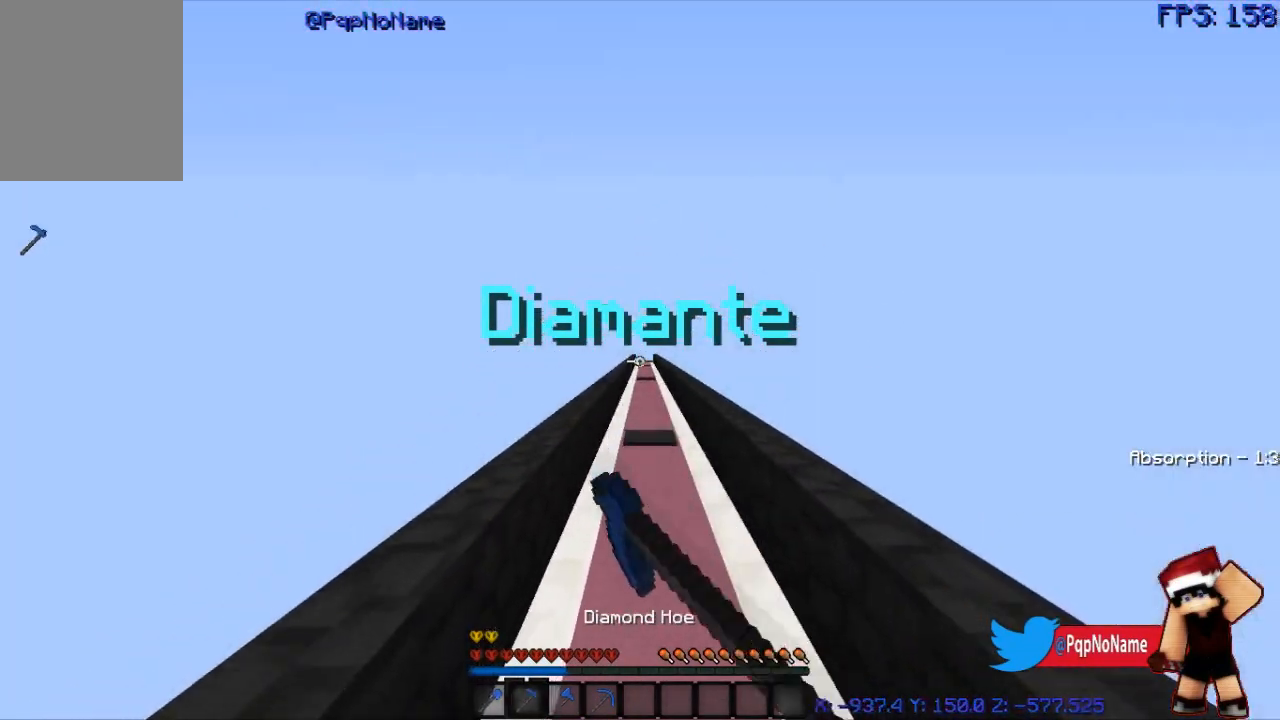
{"keys": [], "mouse": ["left"], "events": [[234, "s", "up"]]}
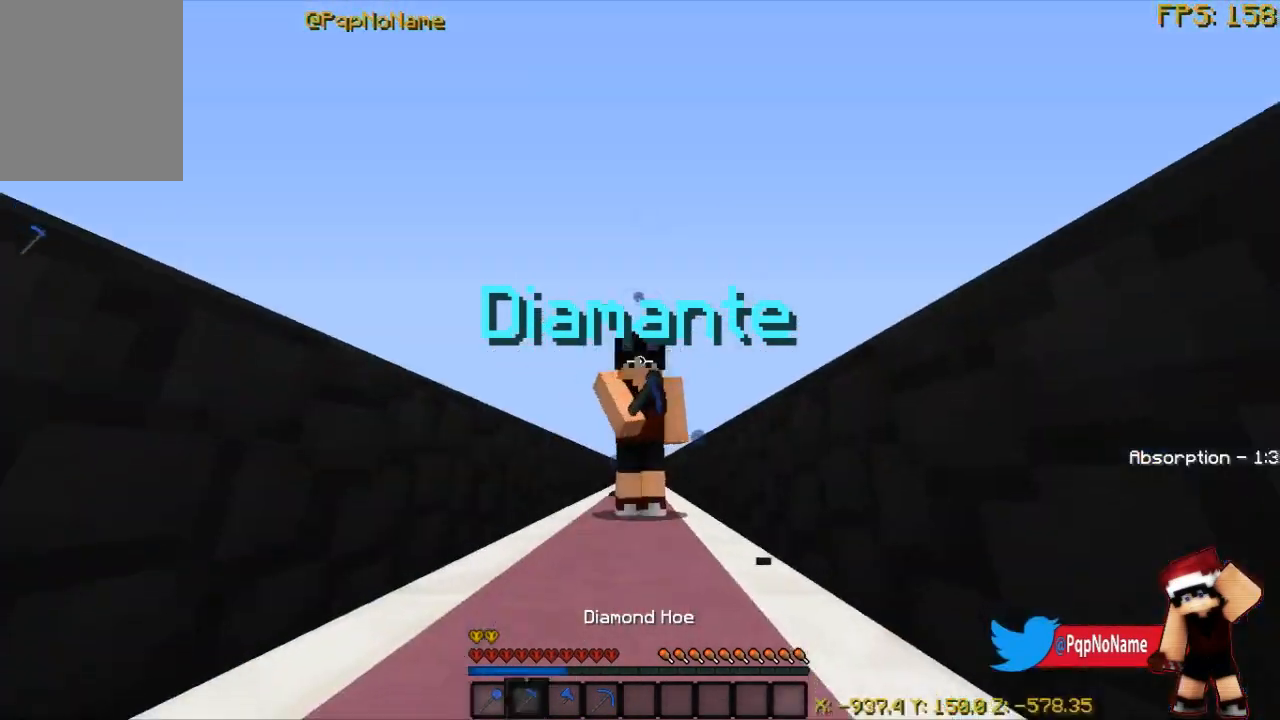
{"keys": ["w"], "mouse": ["left"], "events": [[284, "w", "down"], [400, "mouse_left", "up"], [417, "mouse_left", "down"]]}
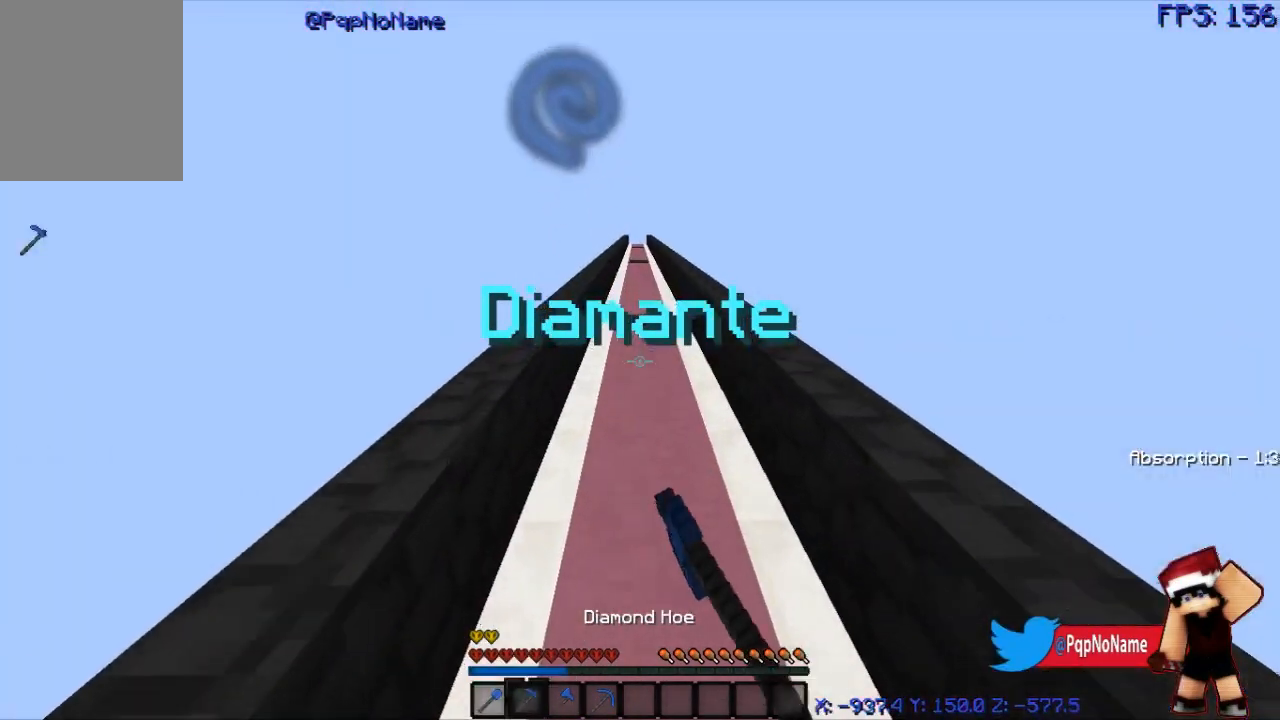
{"keys": [], "mouse": [], "events": [[50, "mouse_left", "up"], [117, "w", "up"]]}
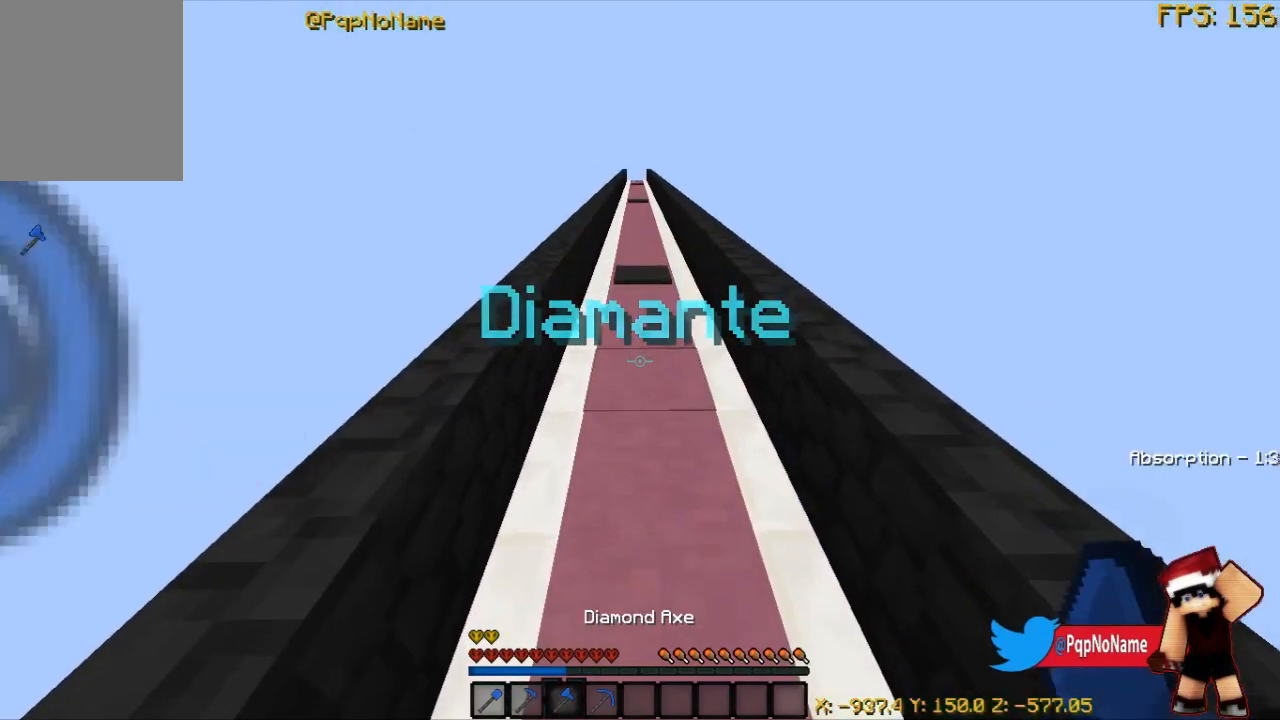
{"keys": [], "mouse": ["left"], "events": [[200, "mouse_left", "down"]]}
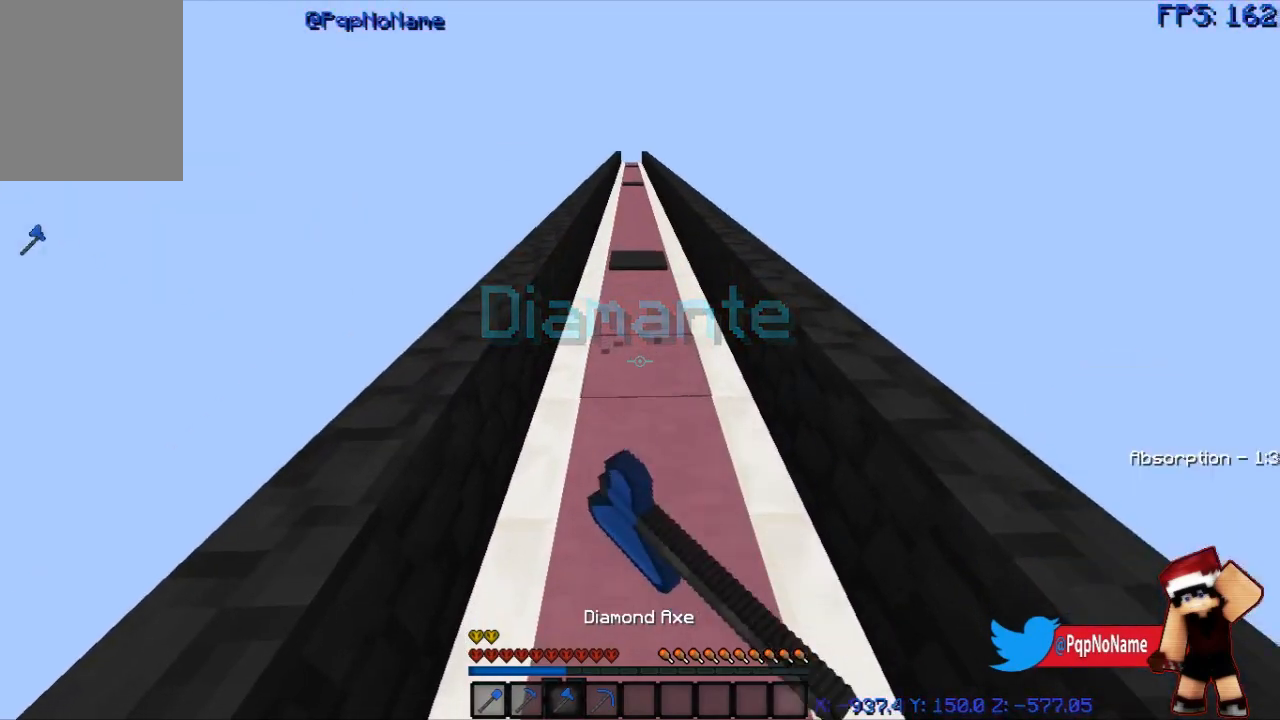
{"keys": ["w"], "mouse": ["left"], "events": [[100, "s", "down"], [133, "mouse_left", "up"], [167, "mouse_left", "down"], [367, "s", "up"], [500, "w", "down"]]}
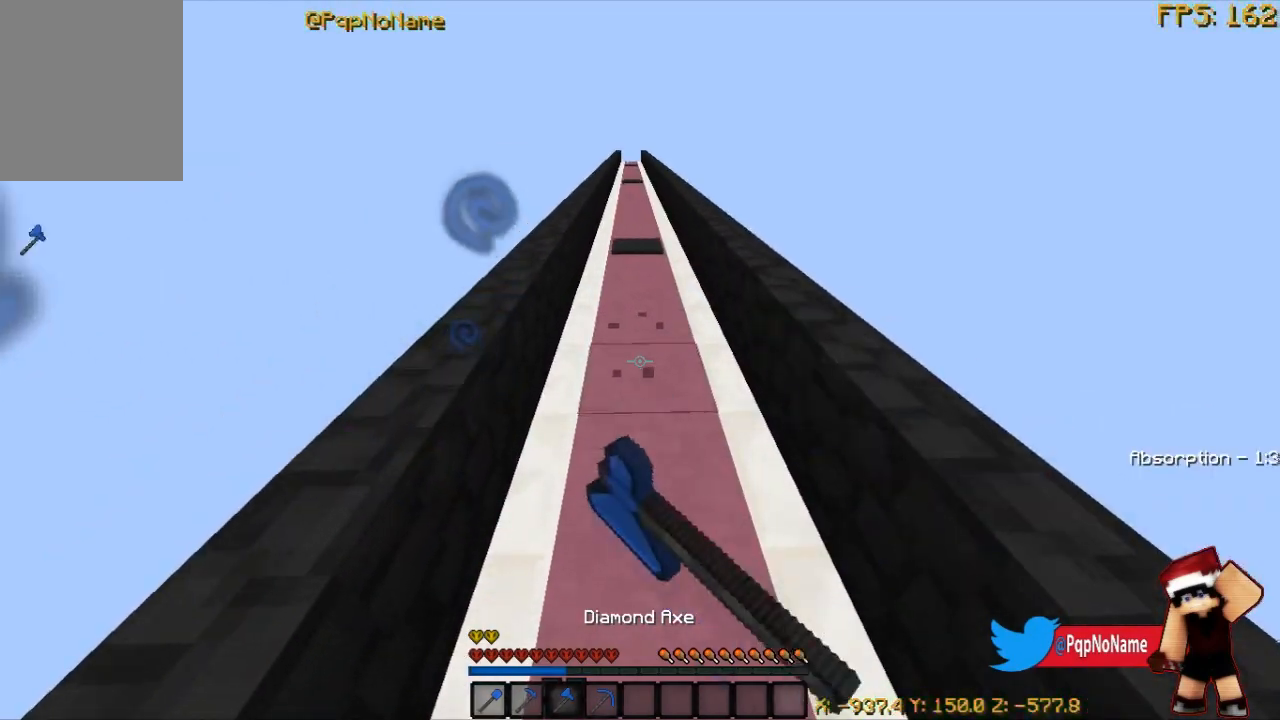
{"keys": ["s"], "mouse": ["left"], "events": [[17, "mouse_left", "up"], [84, "mouse_left", "down"], [200, "w", "up"], [250, "mouse_left", "up"], [267, "mouse_left", "down"], [501, "s", "down"]]}
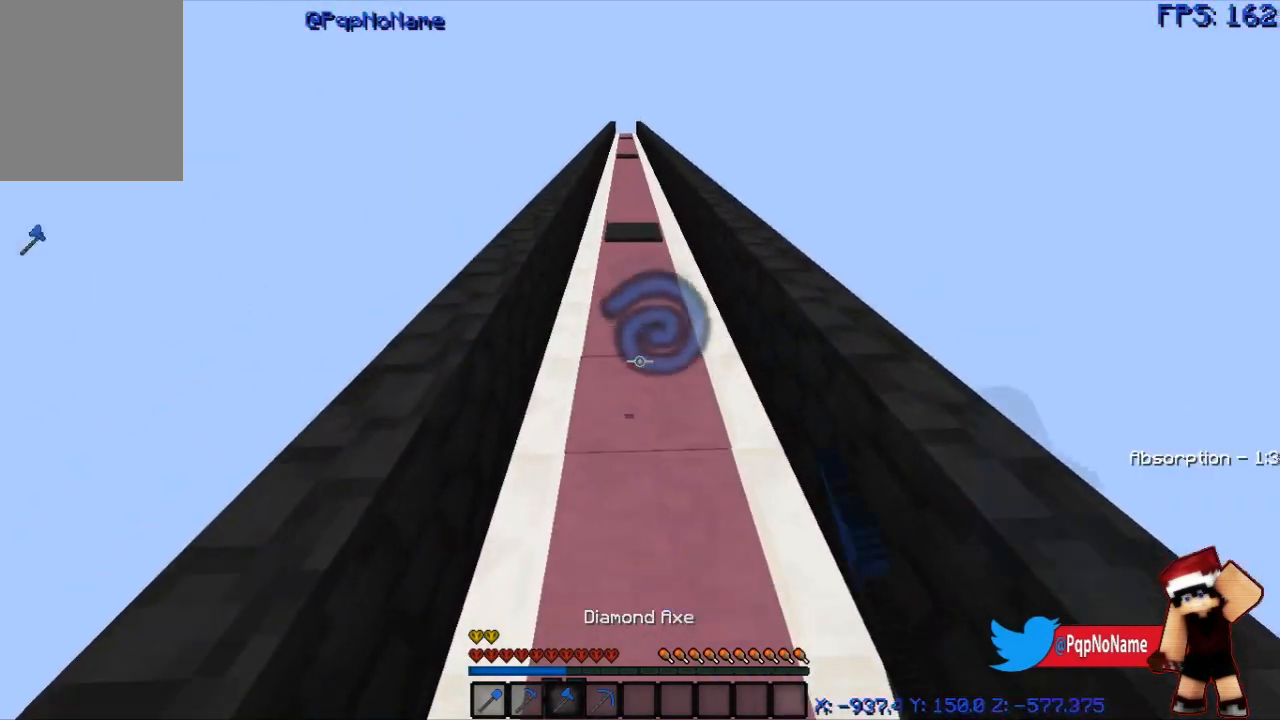
{"keys": [], "mouse": ["left"], "events": [[267, "s", "up"]]}
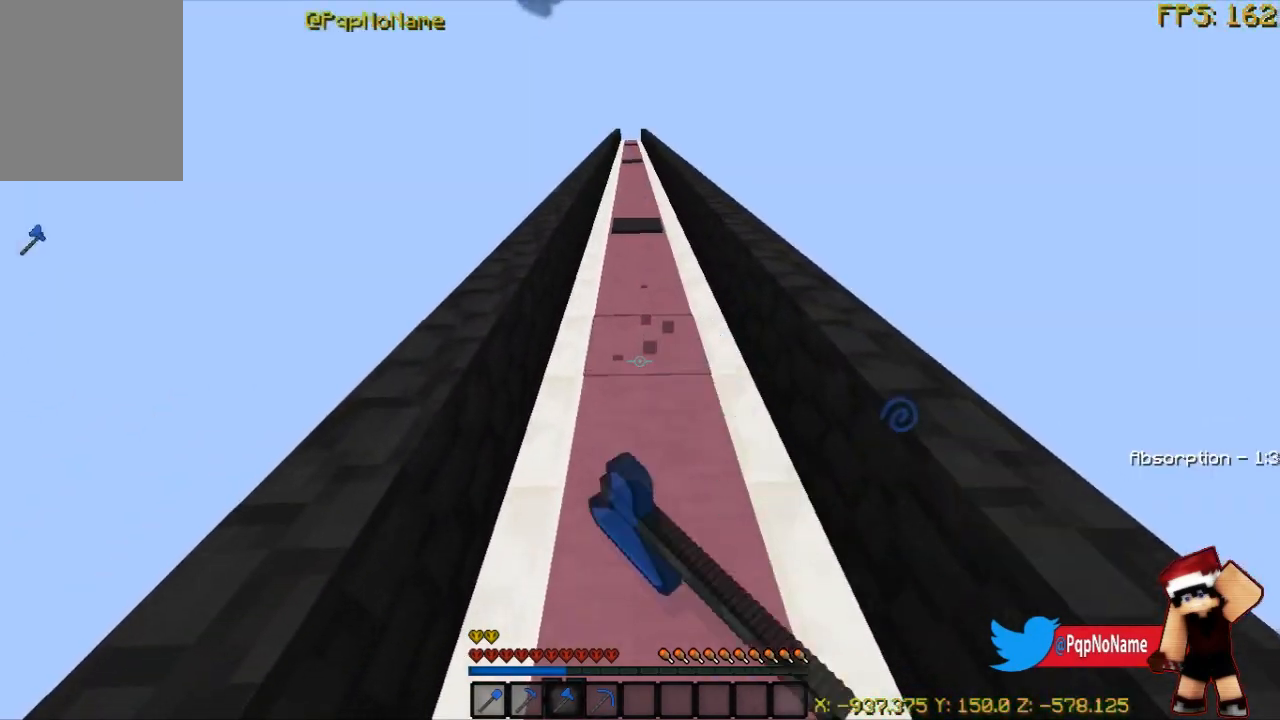
{"keys": ["w"], "mouse": ["left"], "events": [[334, "w", "down"]]}
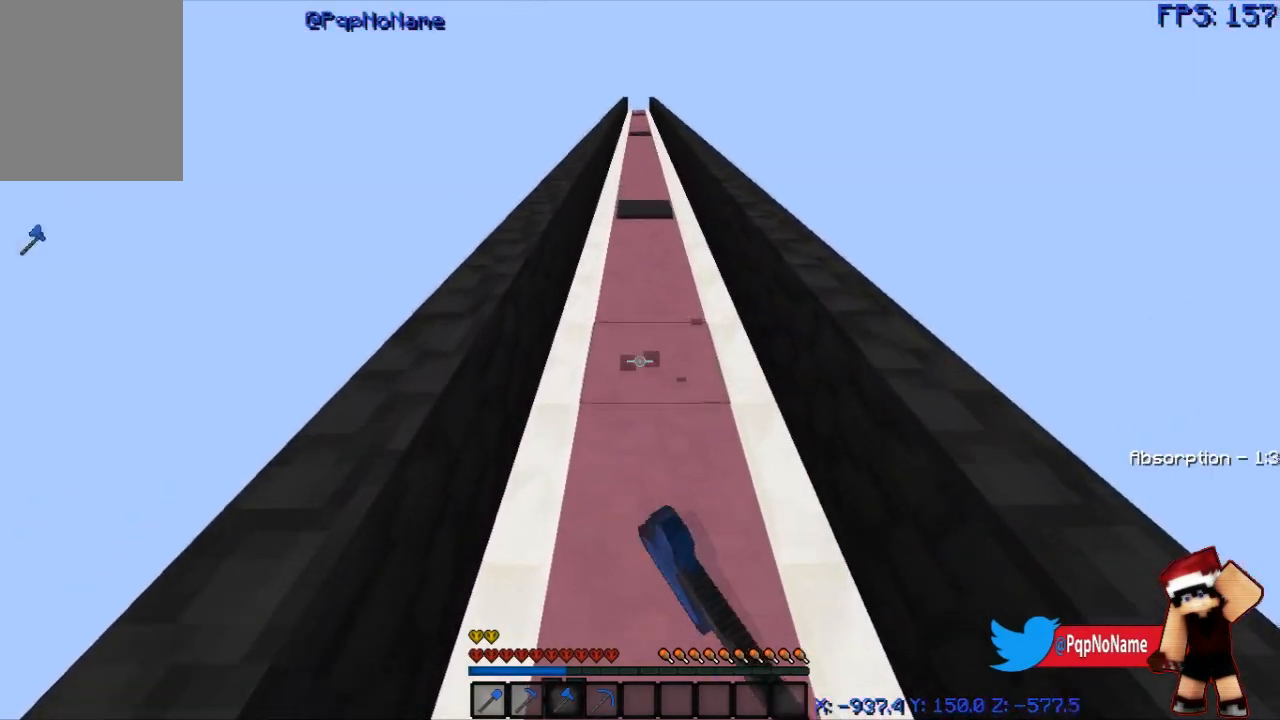
{"keys": ["s"], "mouse": ["left"], "events": [[100, "mouse_left", "up"], [117, "w", "up"], [183, "mouse_left", "down"], [450, "s", "down"]]}
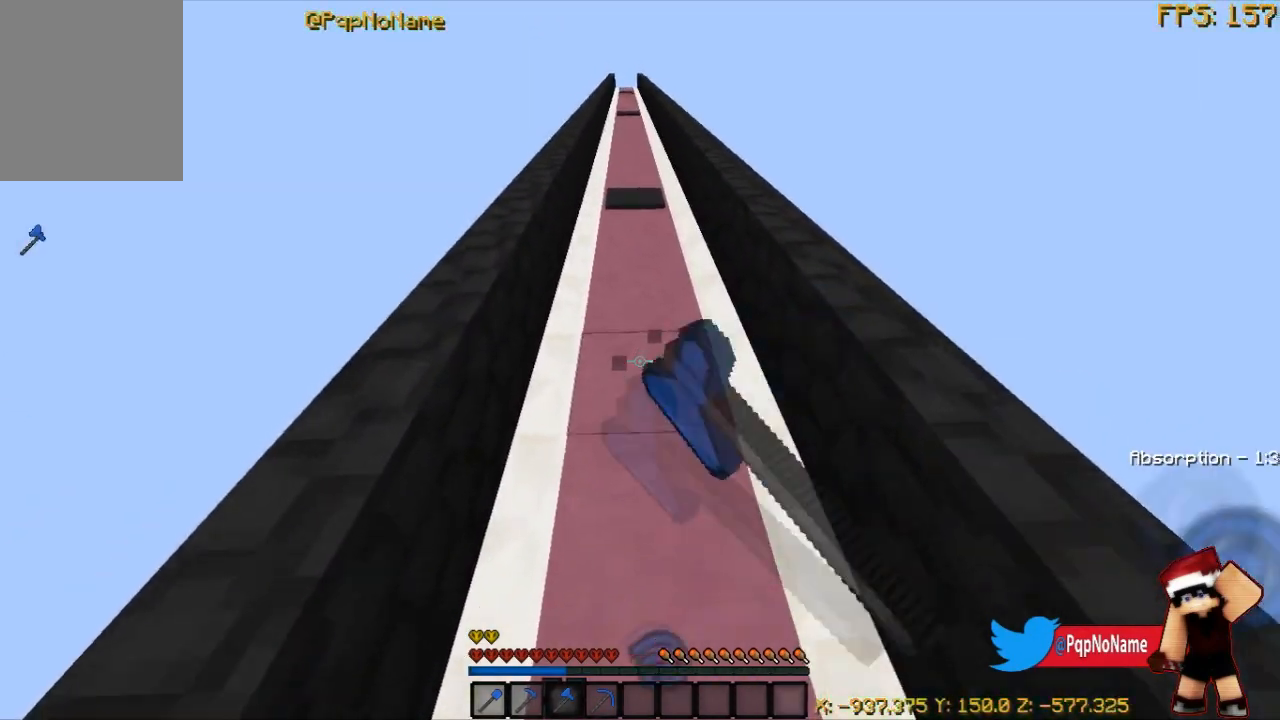
{"keys": [], "mouse": [], "events": [[167, "s", "up"], [184, "mouse_left", "up"]]}
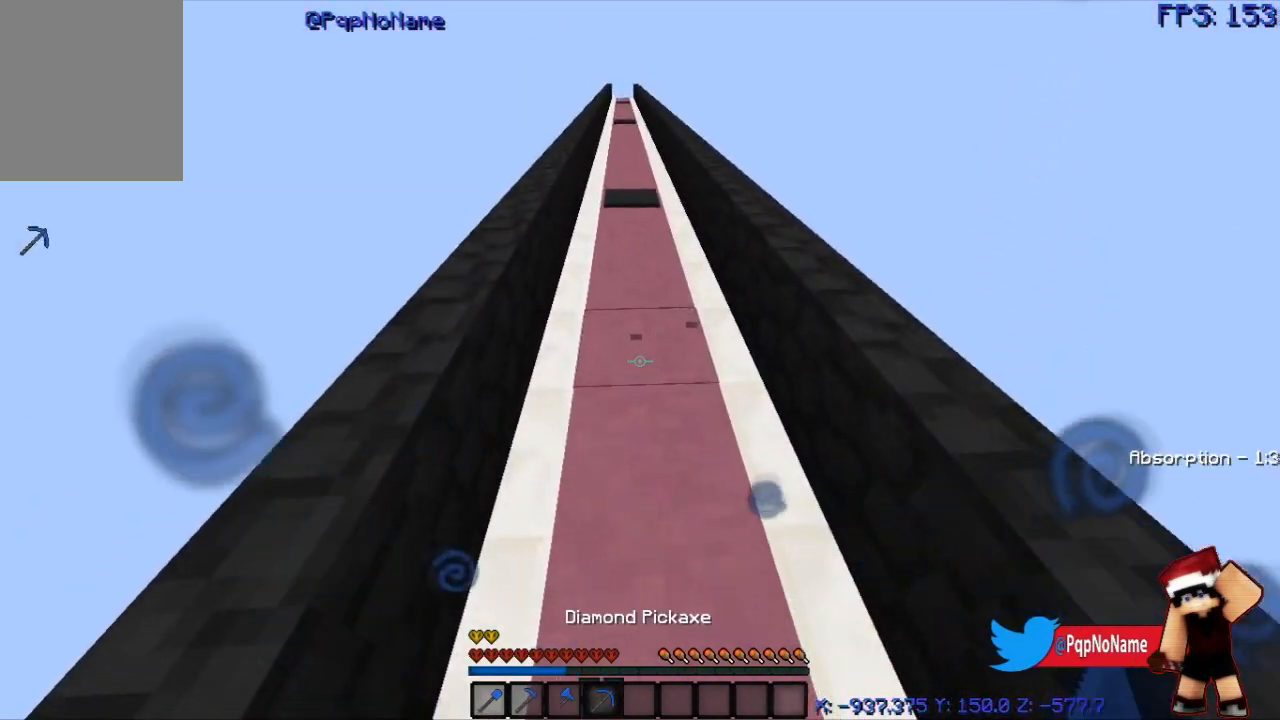
{"keys": [], "mouse": ["left"], "events": [[183, "w", "down"], [433, "mouse_left", "down"], [433, "w", "up"]]}
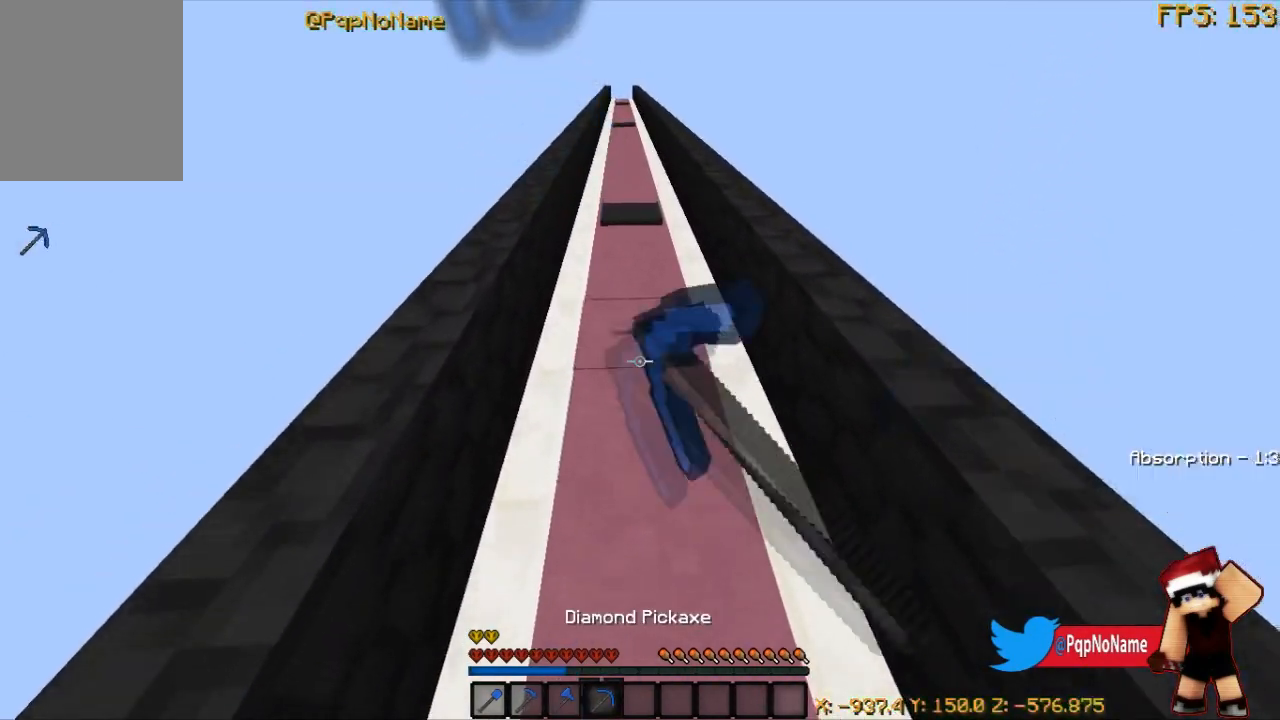
{"keys": [], "mouse": ["left"], "events": [[134, "mouse_left", "up"], [184, "mouse_left", "down"]]}